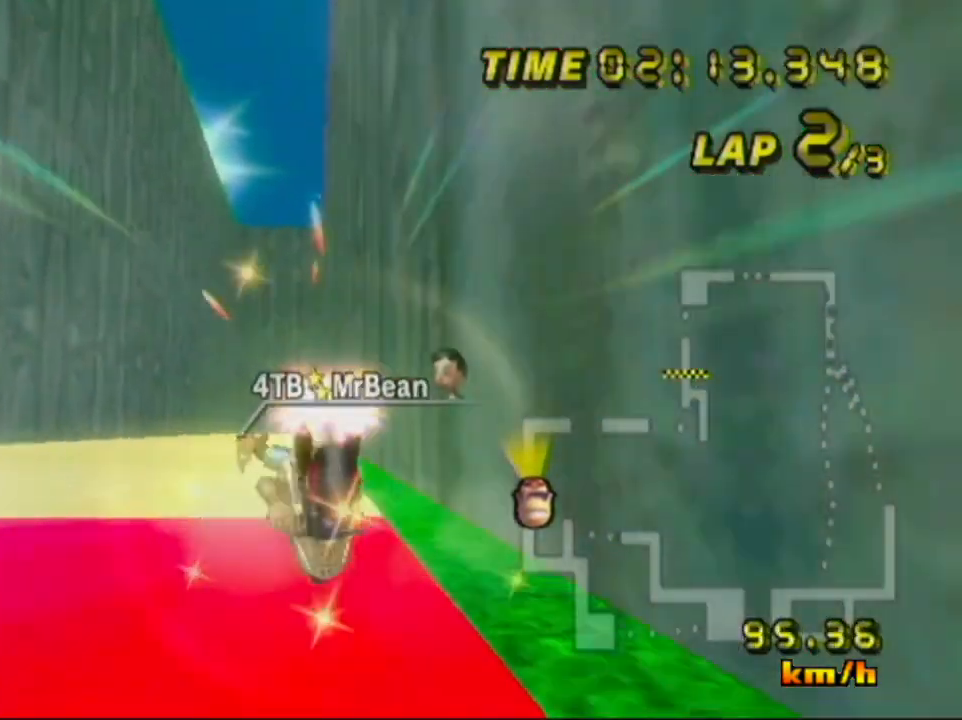
Gameplay with a controller (Nintendo layout); each line is a JSON object with the inputs held at the frame after it. "events" lists button and stick changes between this image and that frame as [ms after this image, input, new state], when the widget could be followed in between. Not read: L1 L3 R3 START X Y Z.
{"buttons": ["A"], "left_stick": "right", "events": [[117, "left_stick", "right"]]}
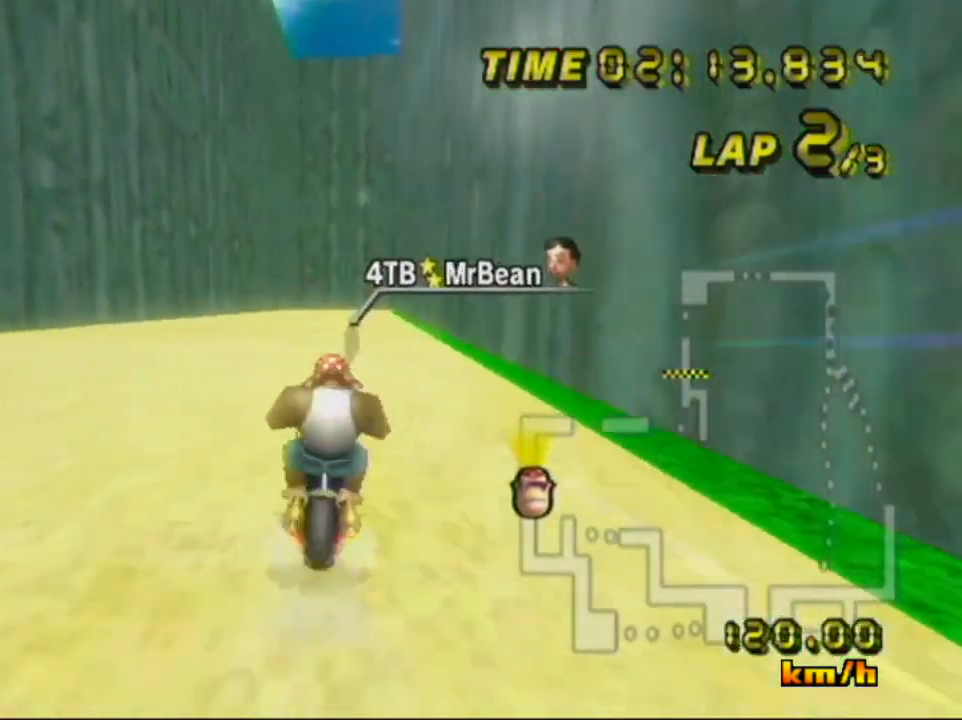
{"buttons": ["A"], "left_stick": "center", "events": [[66, "left_stick", "center"]]}
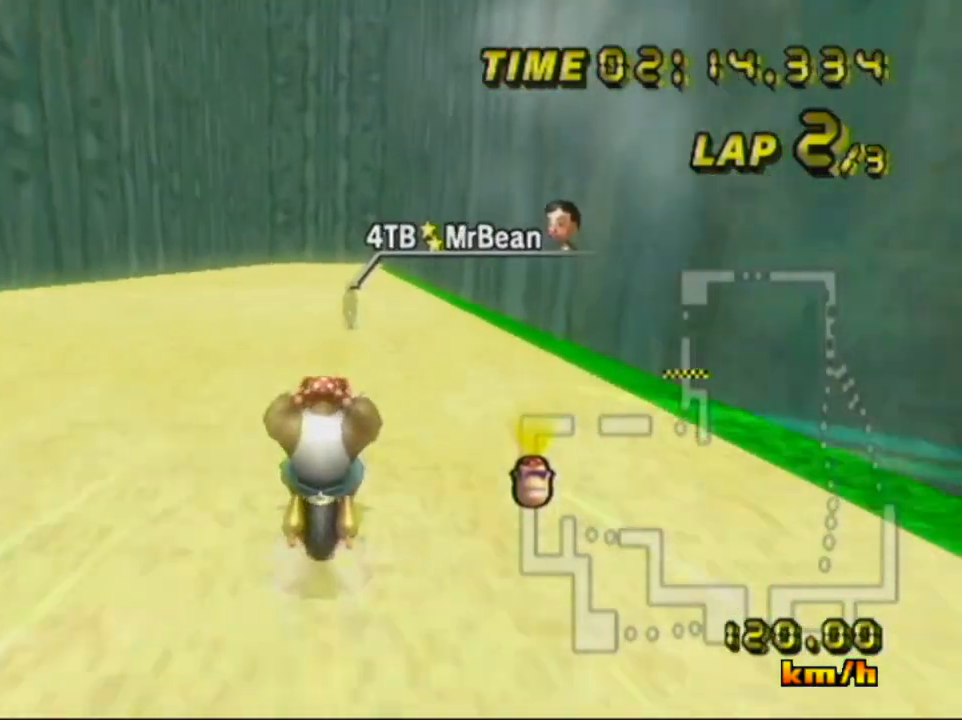
{"buttons": ["A"], "left_stick": "center", "events": []}
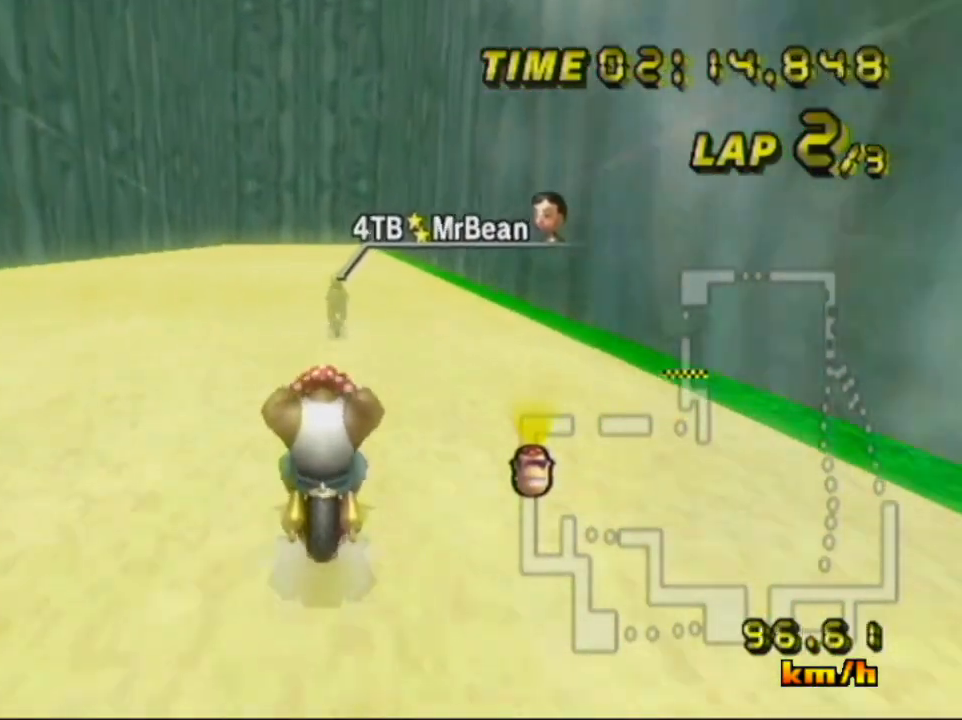
{"buttons": ["A"], "left_stick": "center", "events": []}
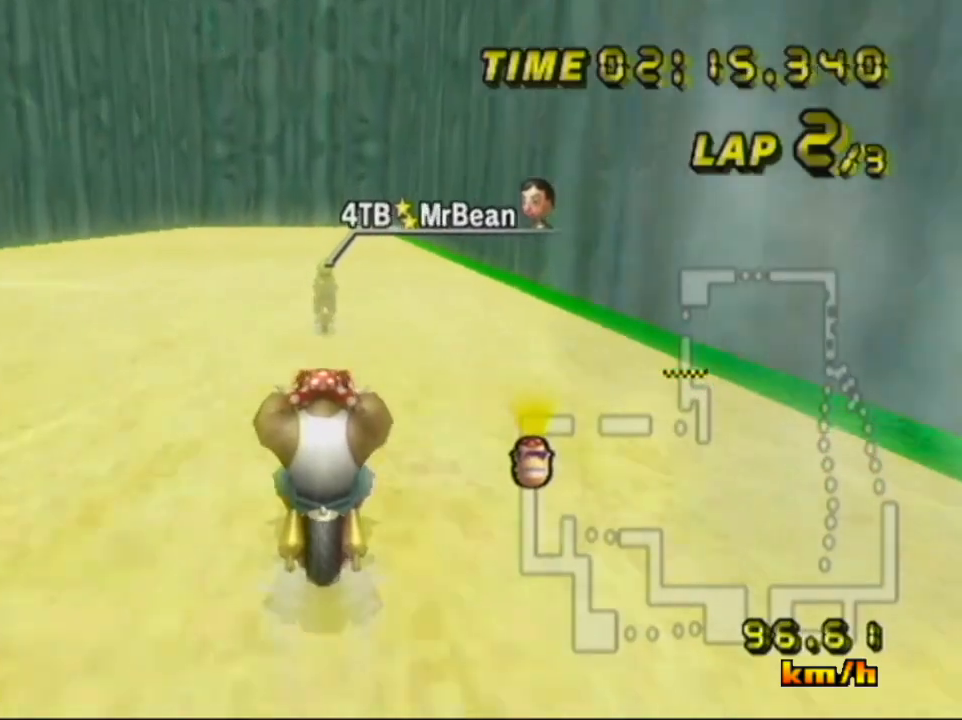
{"buttons": ["A"], "left_stick": "center", "events": []}
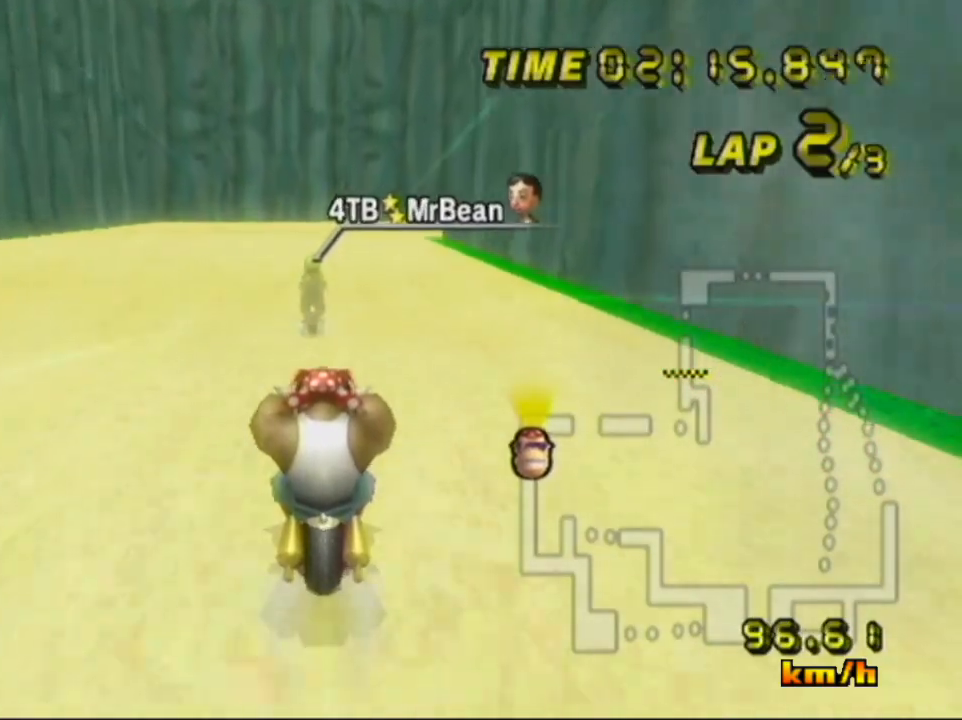
{"buttons": ["A", "B"], "left_stick": "right", "events": [[216, "B", "down"], [450, "left_stick", "right"]]}
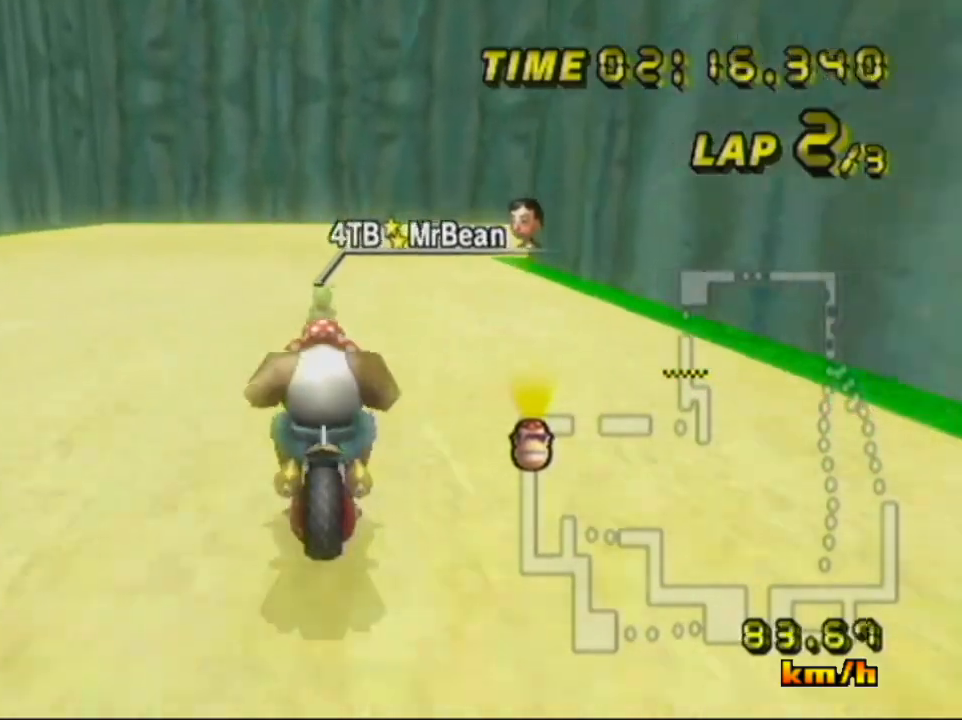
{"buttons": ["A", "B"], "left_stick": "right", "events": [[184, "left_stick", "up-right"], [384, "left_stick", "right"]]}
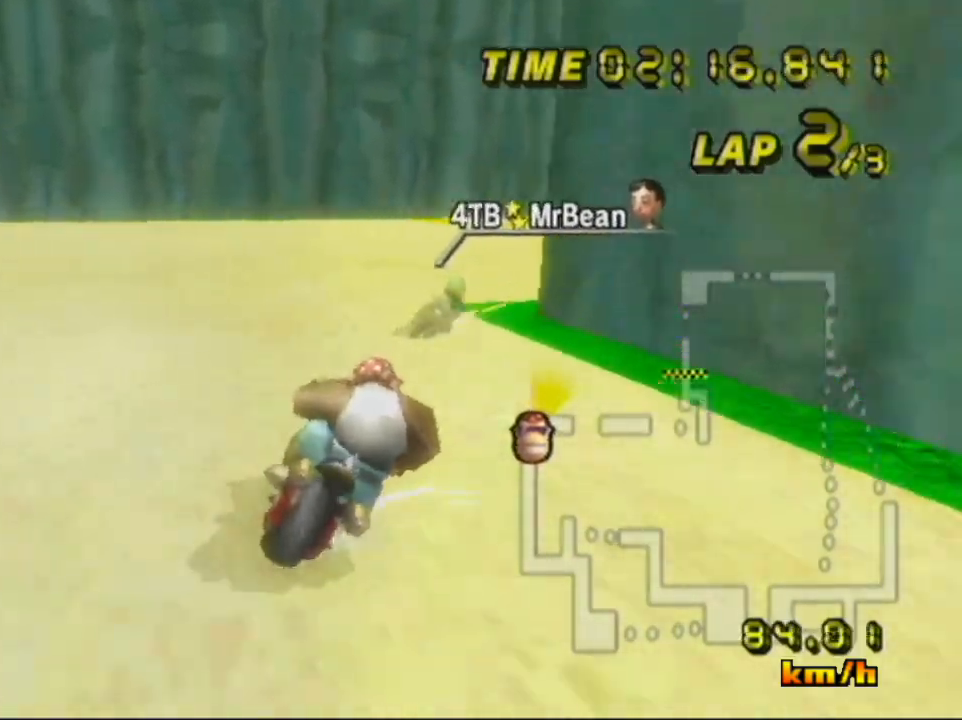
{"buttons": ["A"], "left_stick": "right", "events": [[467, "B", "up"]]}
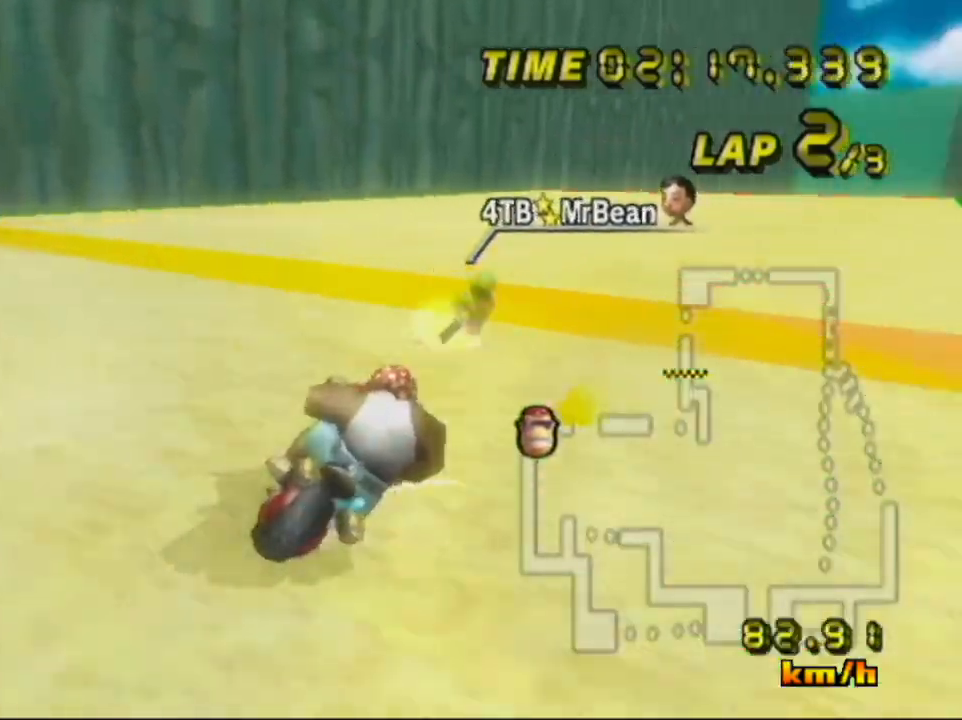
{"buttons": ["A"], "left_stick": "left", "events": [[167, "left_stick", "up"], [284, "left_stick", "left"]]}
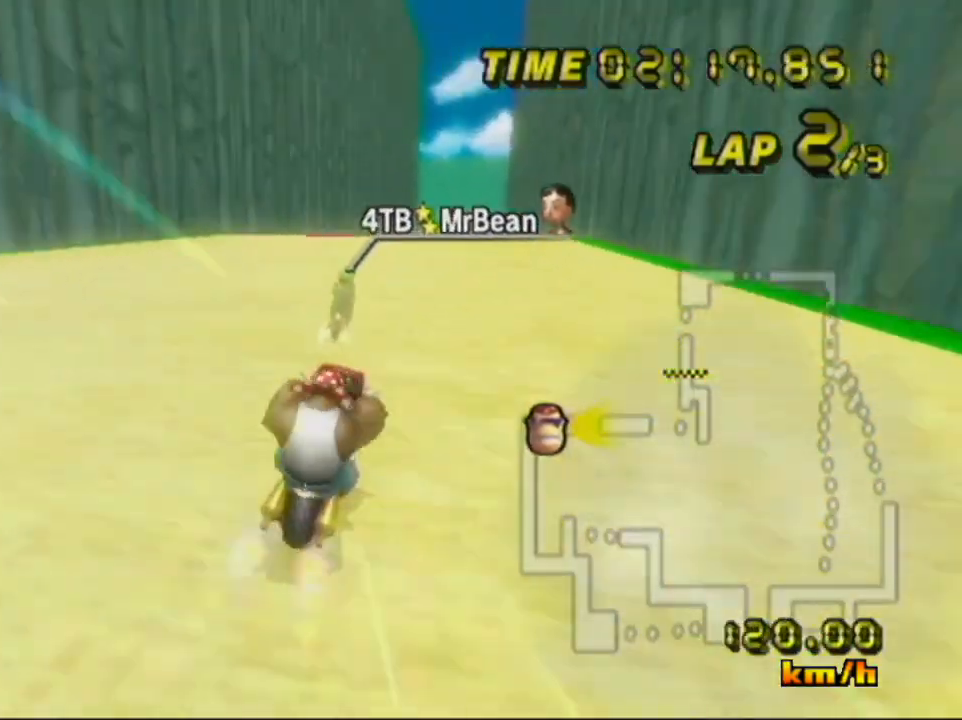
{"buttons": ["A"], "left_stick": "center", "events": [[383, "left_stick", "center"]]}
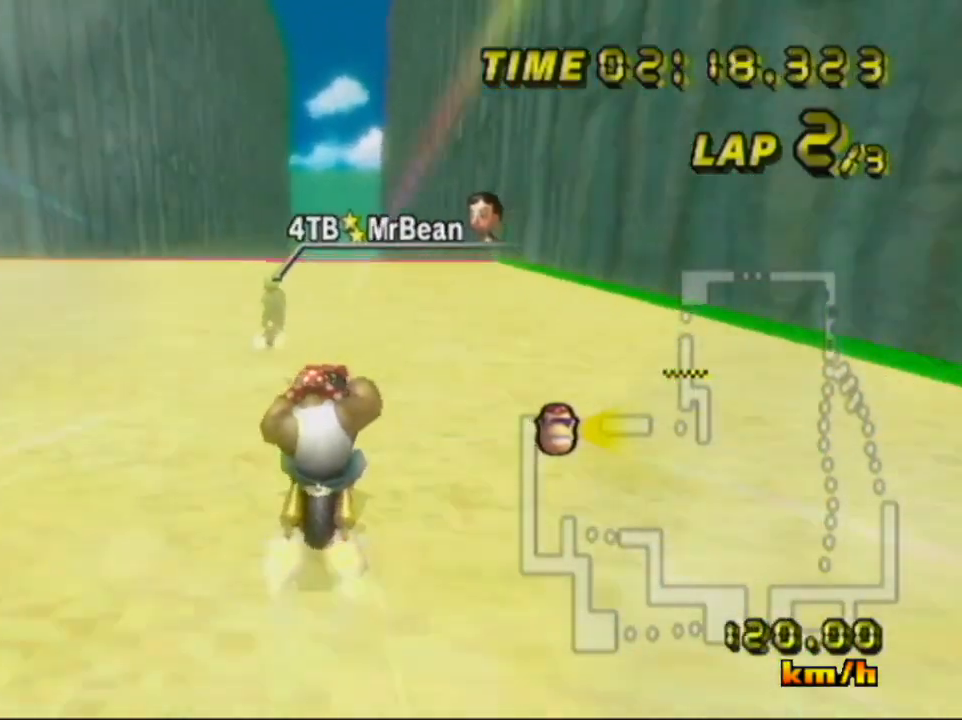
{"buttons": ["A"], "left_stick": "center", "events": []}
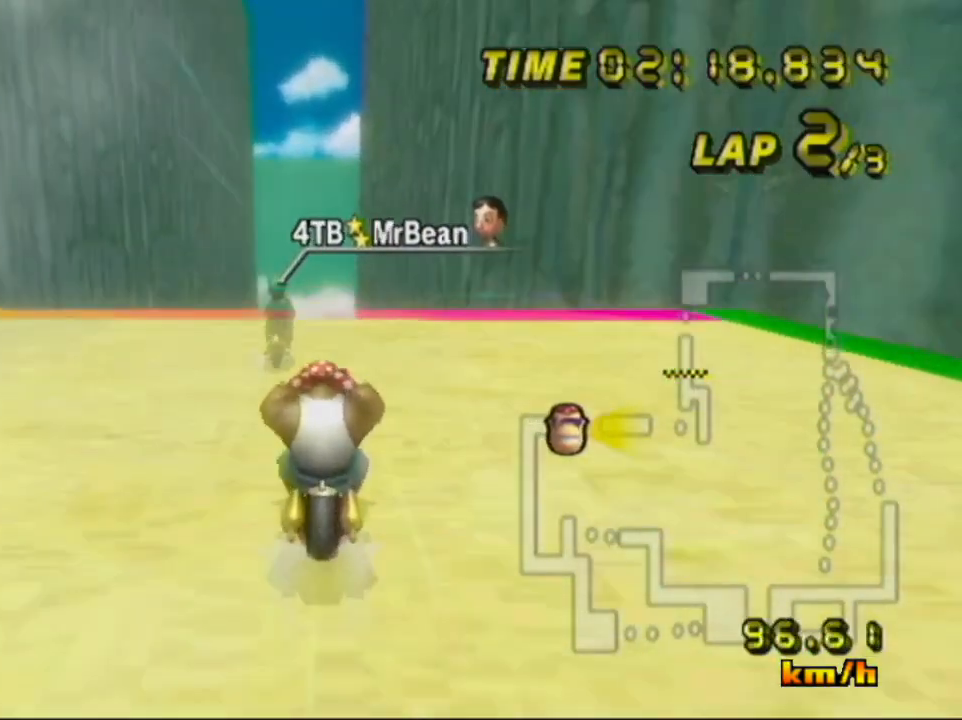
{"buttons": ["A"], "left_stick": "up", "events": [[133, "left_stick", "right"], [417, "left_stick", "up"]]}
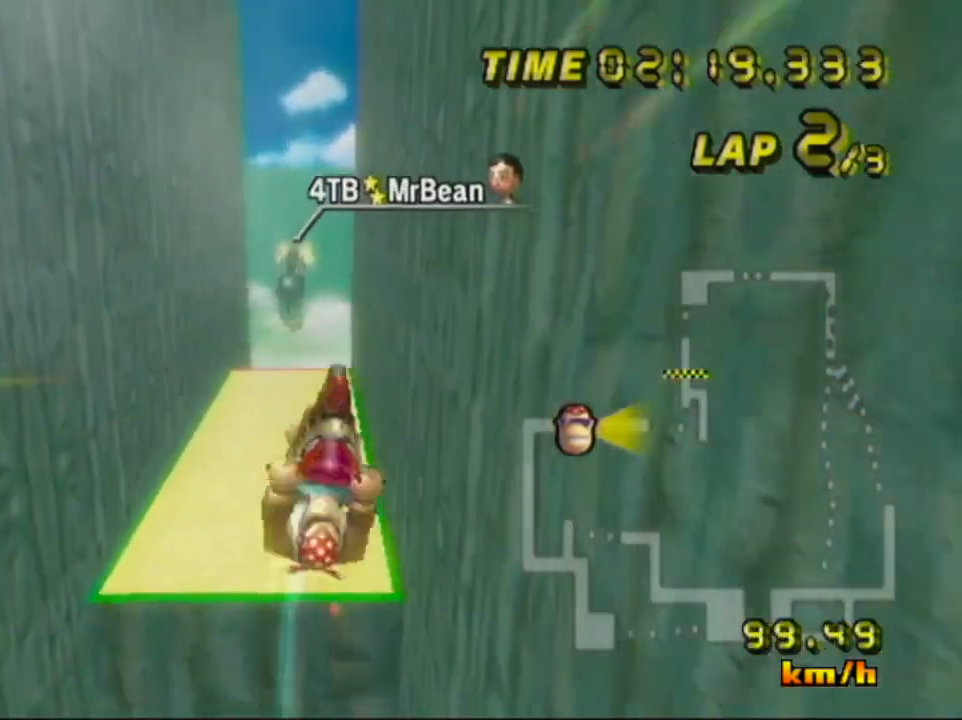
{"buttons": ["A"], "left_stick": "up", "events": []}
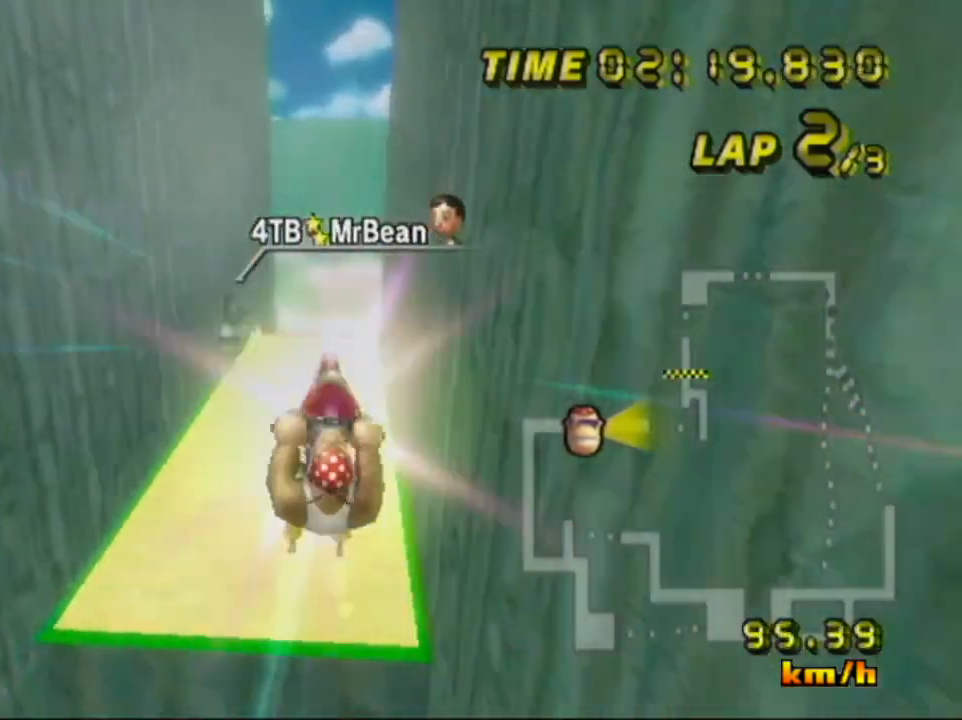
{"buttons": ["A"], "left_stick": "down", "events": [[334, "left_stick", "center"], [400, "left_stick", "down"]]}
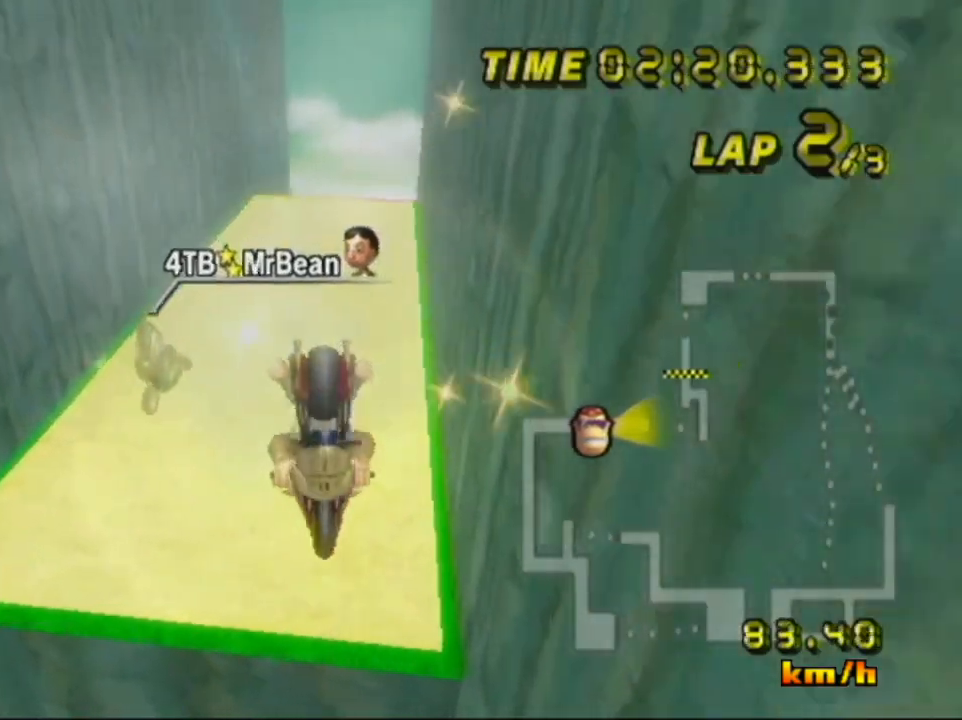
{"buttons": ["A"], "left_stick": "down", "events": []}
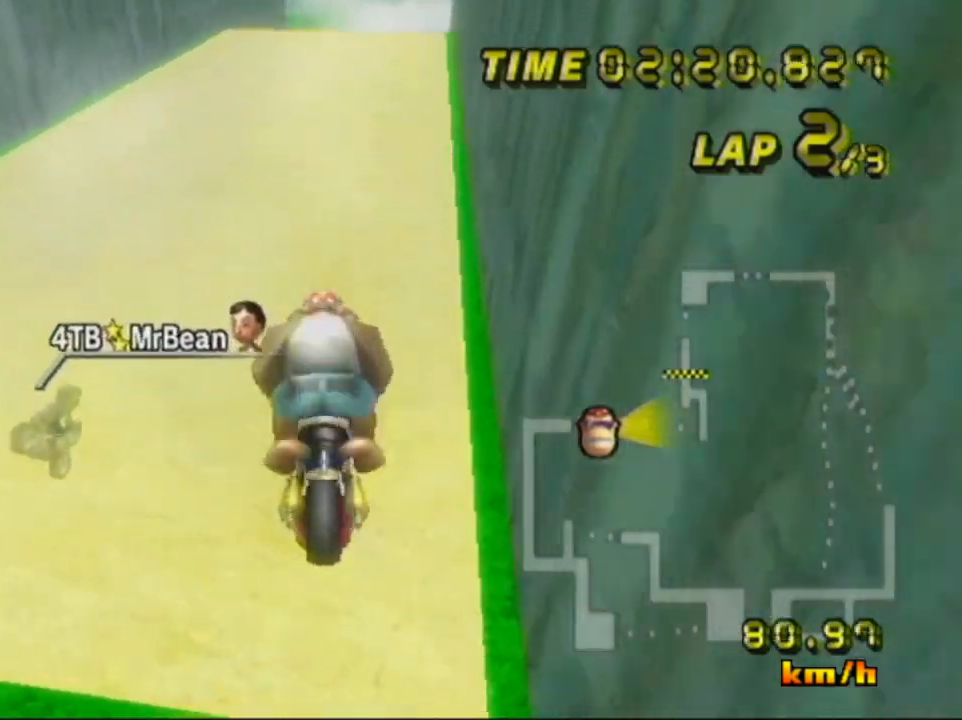
{"buttons": ["A"], "left_stick": "right", "events": [[167, "left_stick", "right"]]}
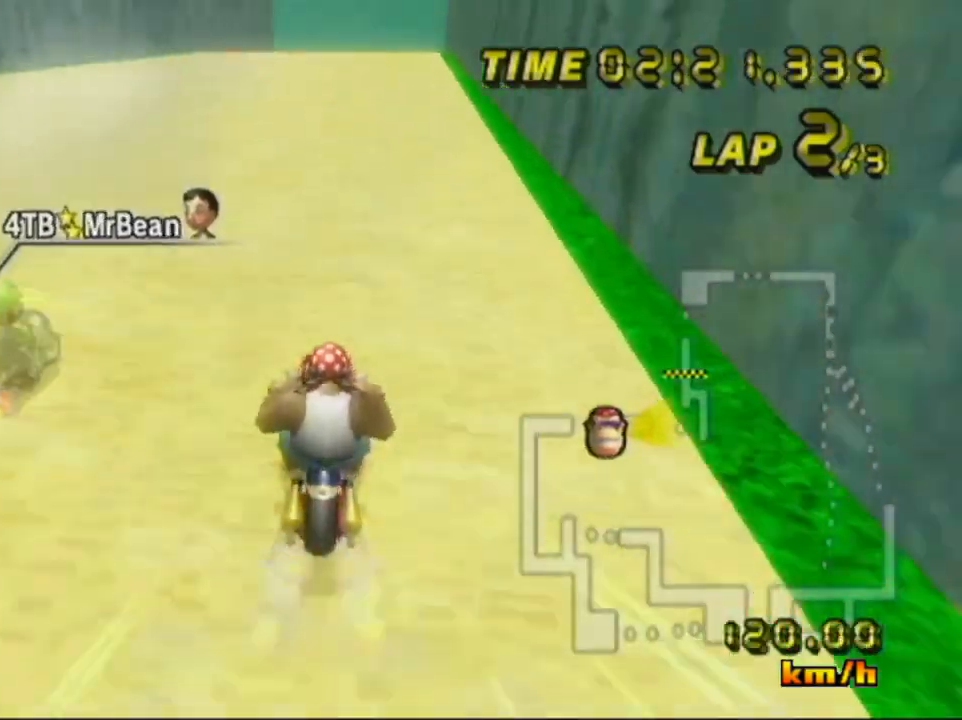
{"buttons": ["A"], "left_stick": "right", "events": []}